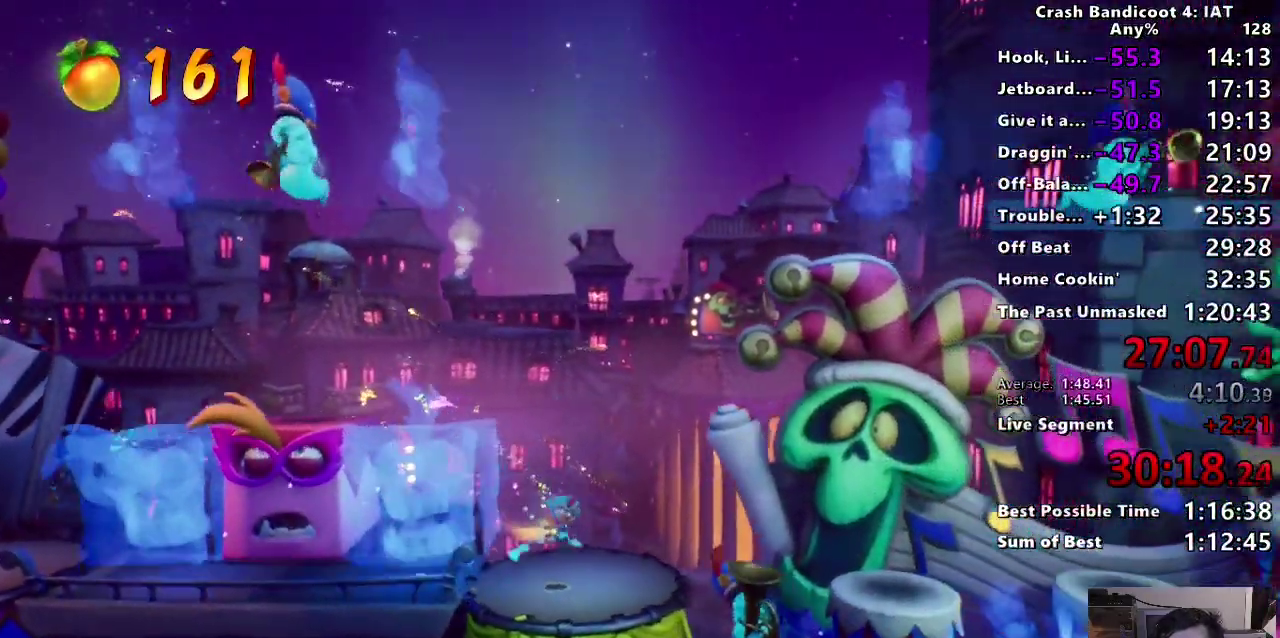
Gameplay with a controller (PlayStation layout); each line is a JSON object with the inputs held at the frame after it. "events" lists button and stick changes between this image and that frame as [ms after this image, input, new state], when the widget could be followed in between.
{"buttons": ["R2"], "left_stick": "right", "right_stick": "center"}
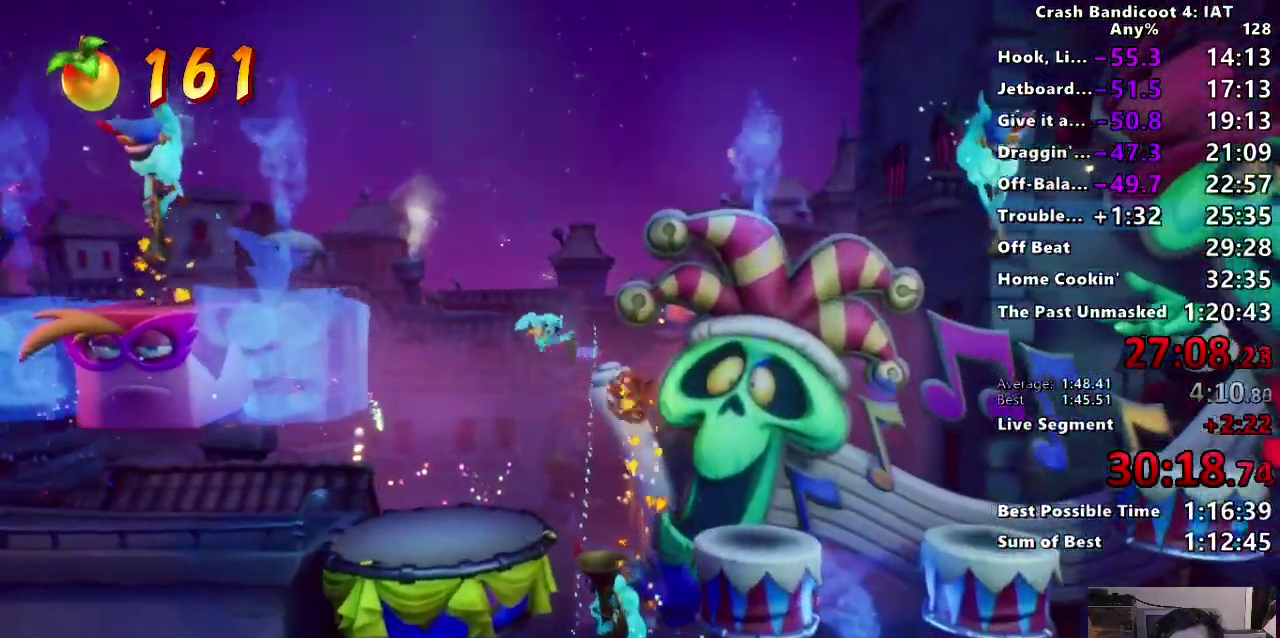
{"buttons": [], "left_stick": "right", "right_stick": "center"}
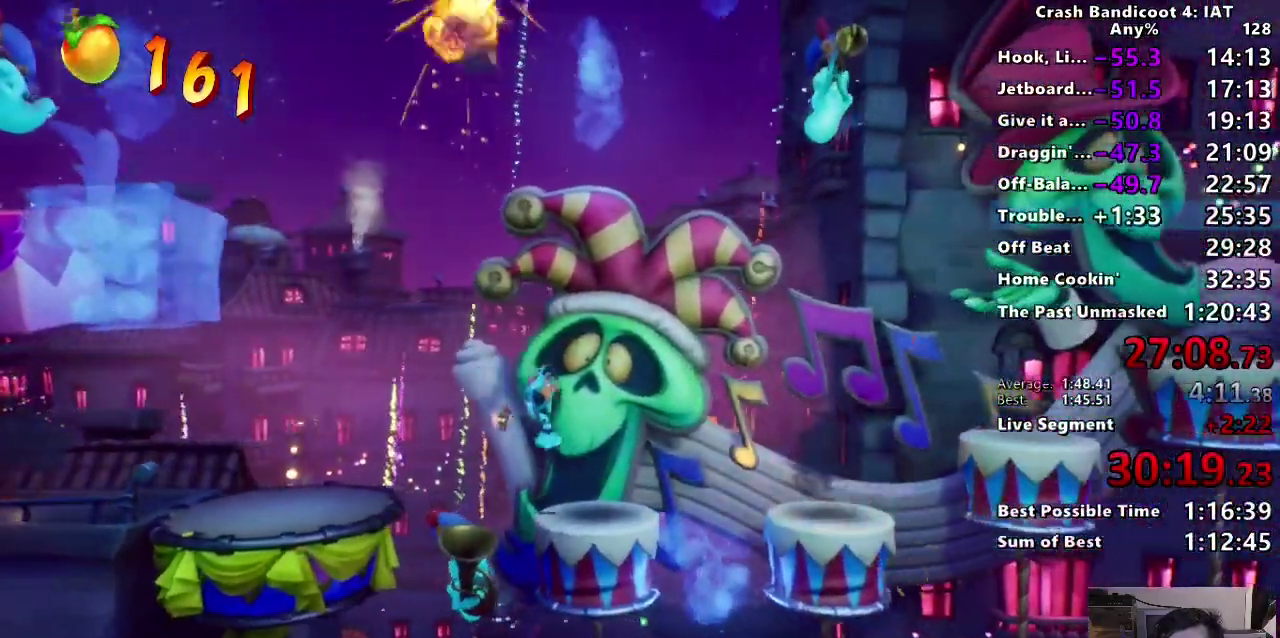
{"buttons": [], "left_stick": "right", "right_stick": "center", "events": []}
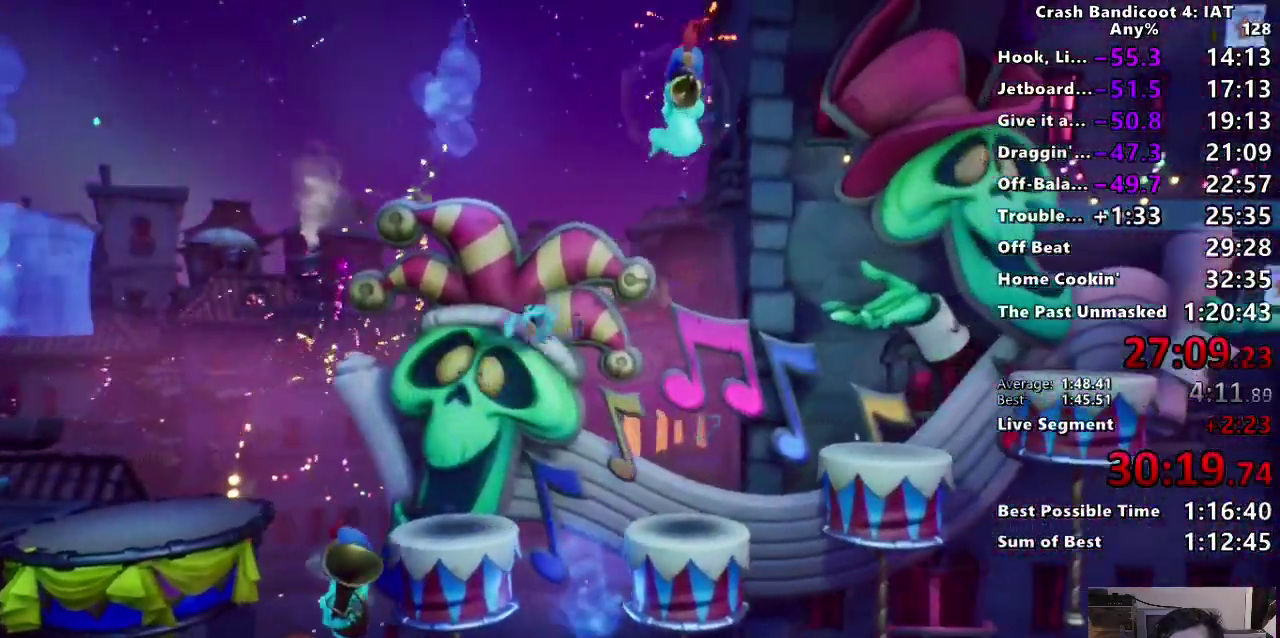
{"buttons": [], "left_stick": "right", "right_stick": "center", "events": []}
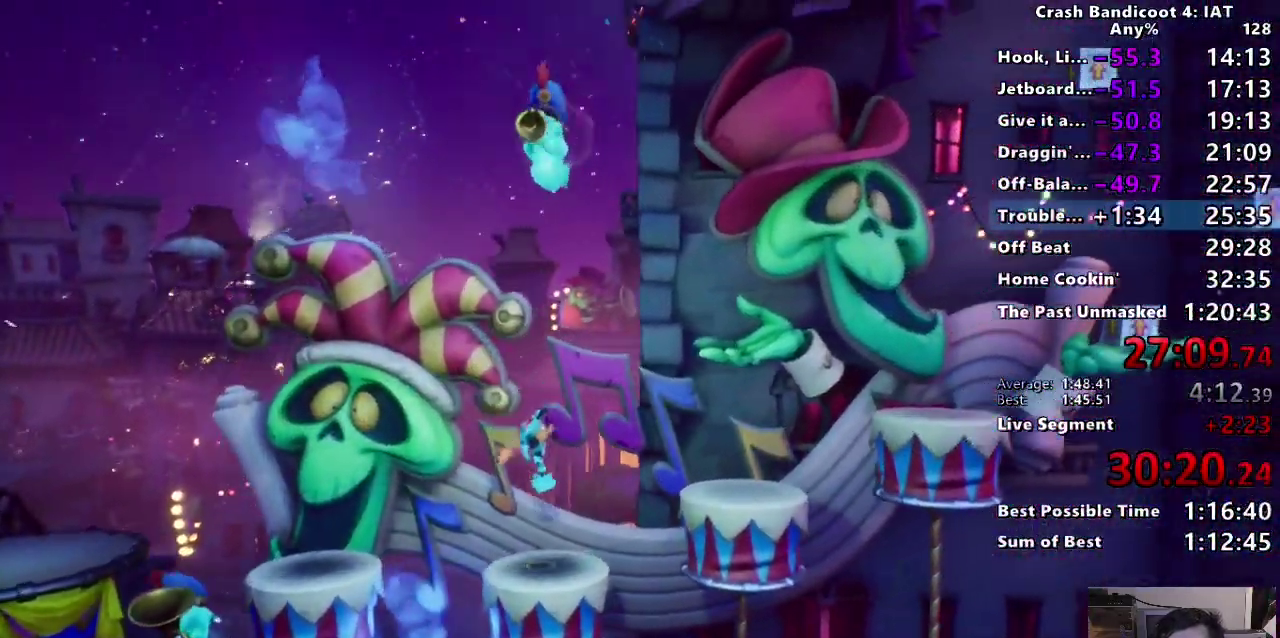
{"buttons": ["CROSS"], "left_stick": "right", "right_stick": "center", "events": [[117, "CROSS", "down"]]}
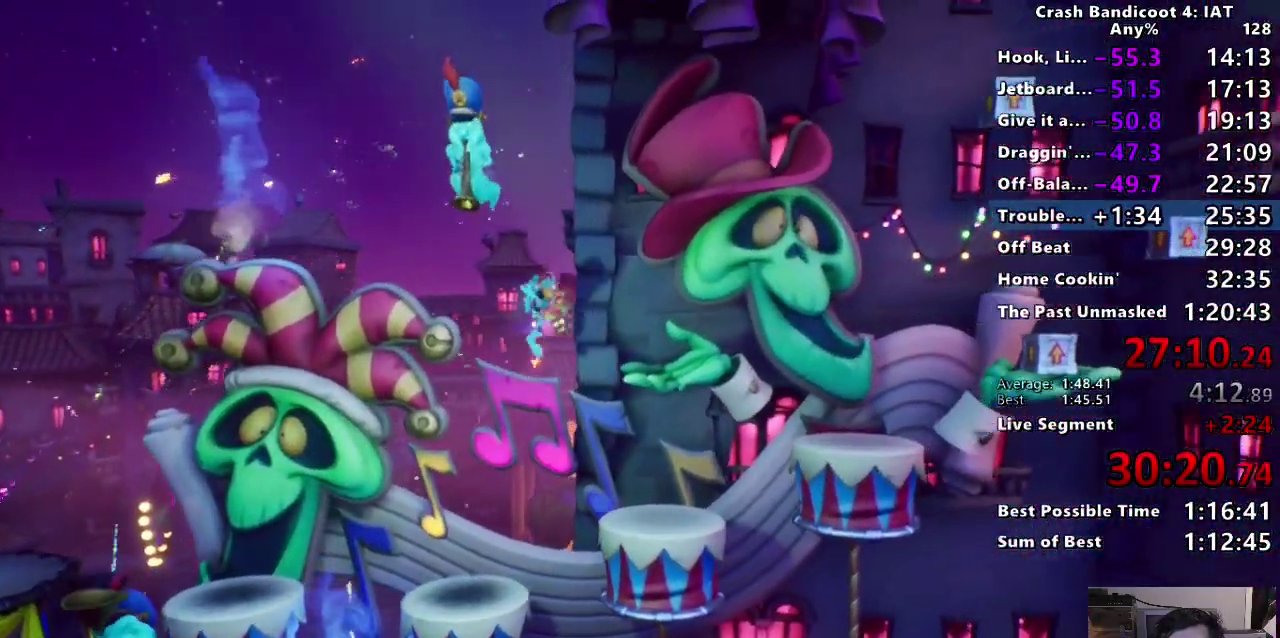
{"buttons": ["CROSS"], "left_stick": "right", "right_stick": "center", "events": []}
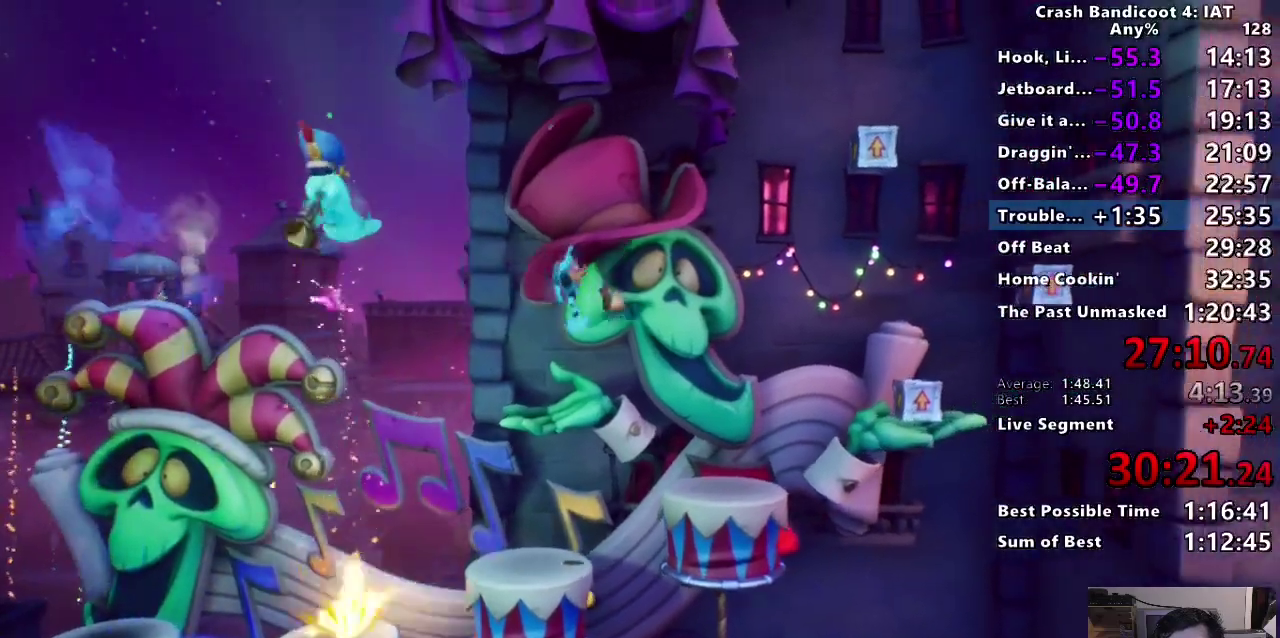
{"buttons": ["CROSS"], "left_stick": "right", "right_stick": "center", "events": []}
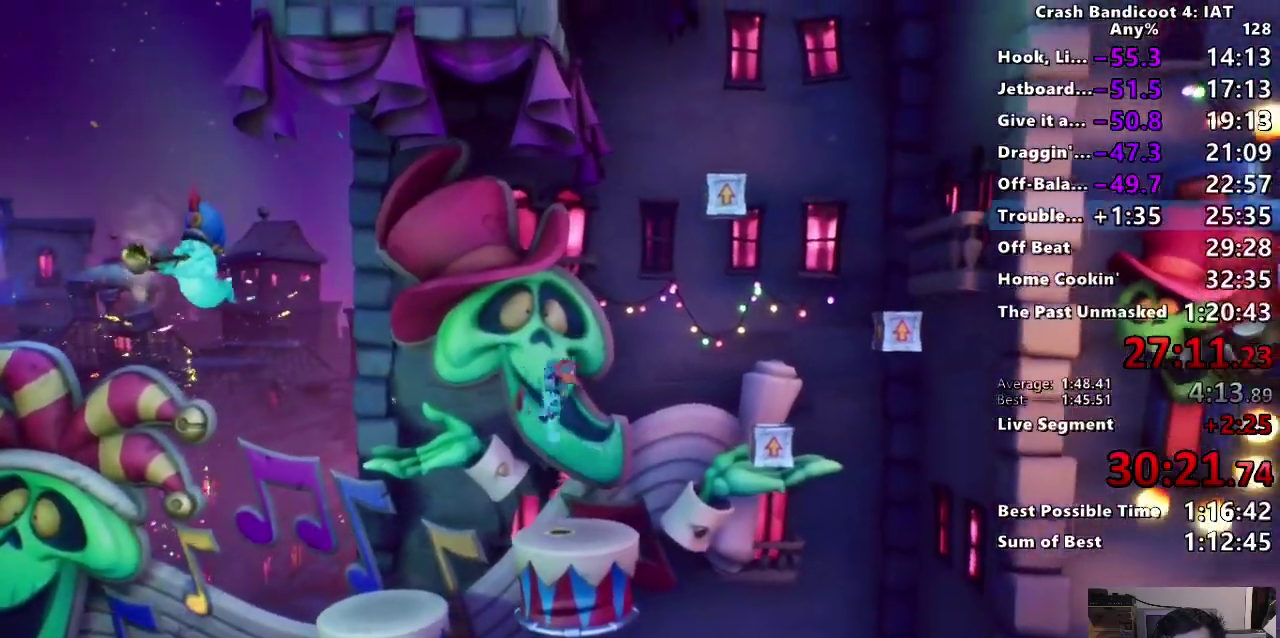
{"buttons": ["CROSS"], "left_stick": "right", "right_stick": "center", "events": [[267, "CROSS", "up"], [333, "left_stick", "center"], [400, "CROSS", "down"], [433, "left_stick", "right"]]}
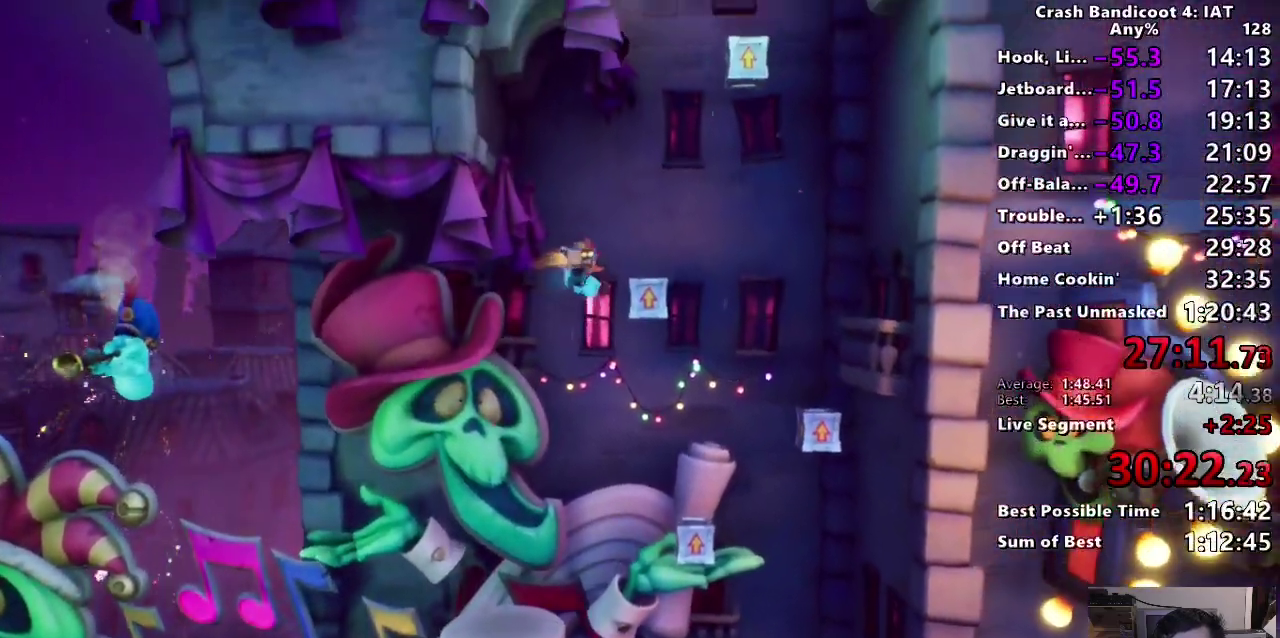
{"buttons": ["CROSS"], "left_stick": "center", "right_stick": "center", "events": [[350, "left_stick", "center"]]}
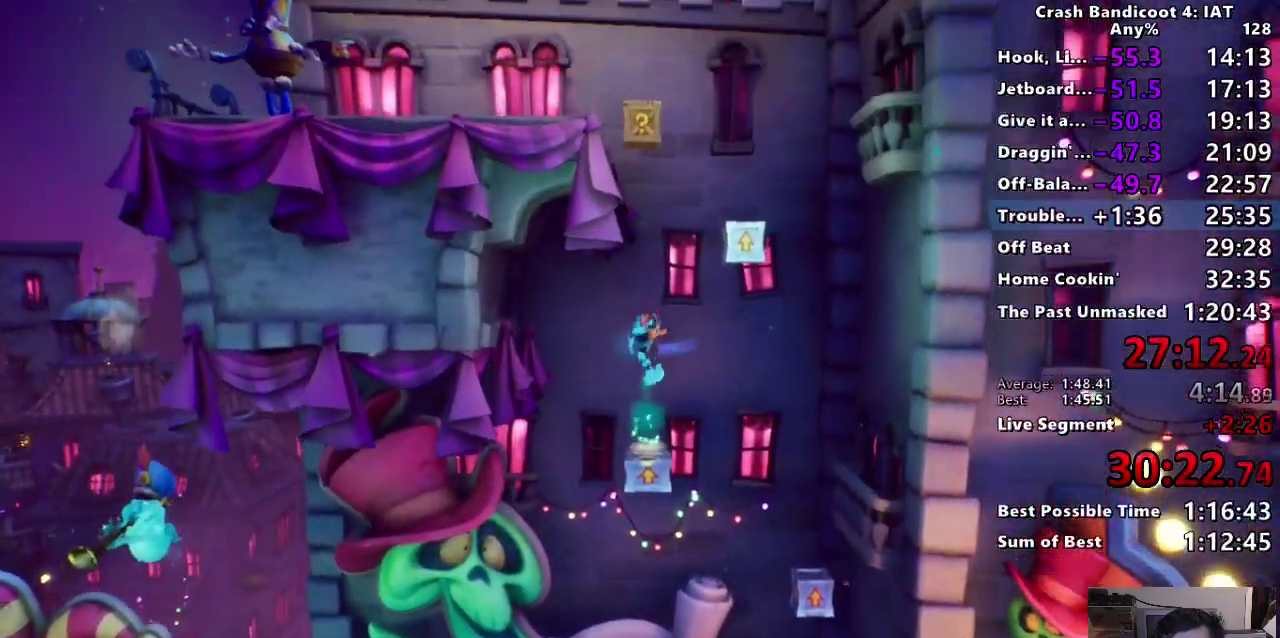
{"buttons": [], "left_stick": "left", "right_stick": "center", "events": [[117, "SQUARE", "down"], [133, "CROSS", "up"], [233, "SQUARE", "up"], [267, "left_stick", "left"], [333, "CROSS", "down"], [467, "CROSS", "up"]]}
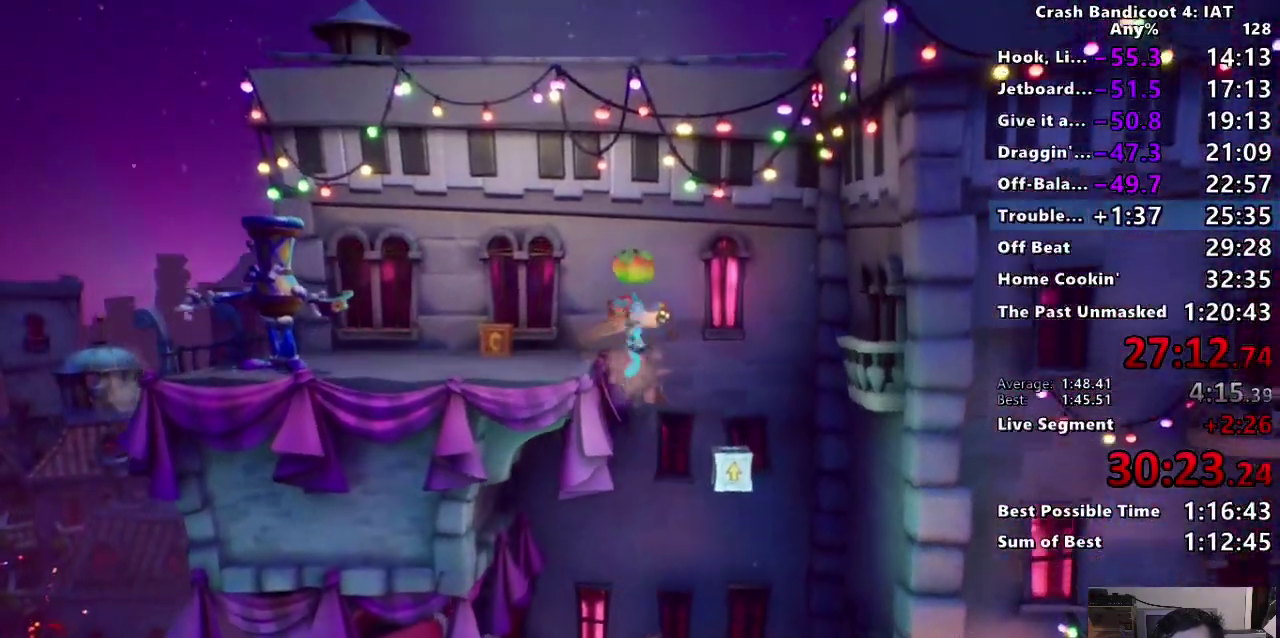
{"buttons": ["CIRCLE"], "left_stick": "left", "right_stick": "center", "events": [[433, "CIRCLE", "down"]]}
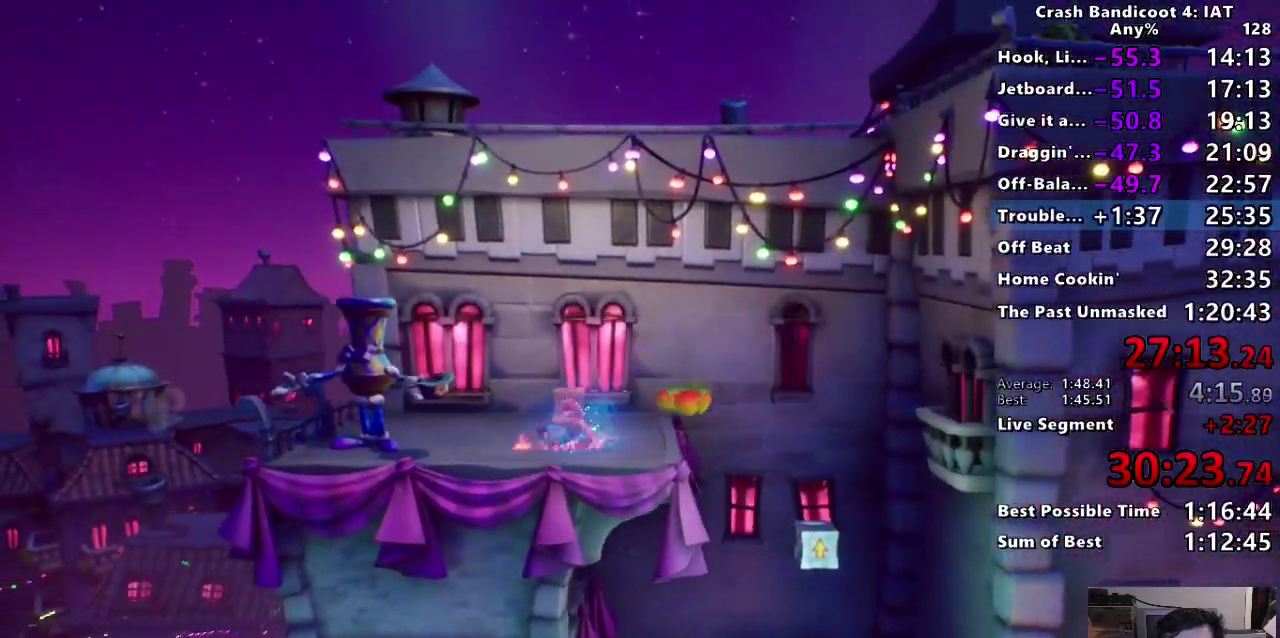
{"buttons": [], "left_stick": "left", "right_stick": "center", "events": [[50, "CIRCLE", "up"], [117, "SQUARE", "down"], [217, "SQUARE", "up"], [350, "TRIANGLE", "down"], [417, "TRIANGLE", "up"]]}
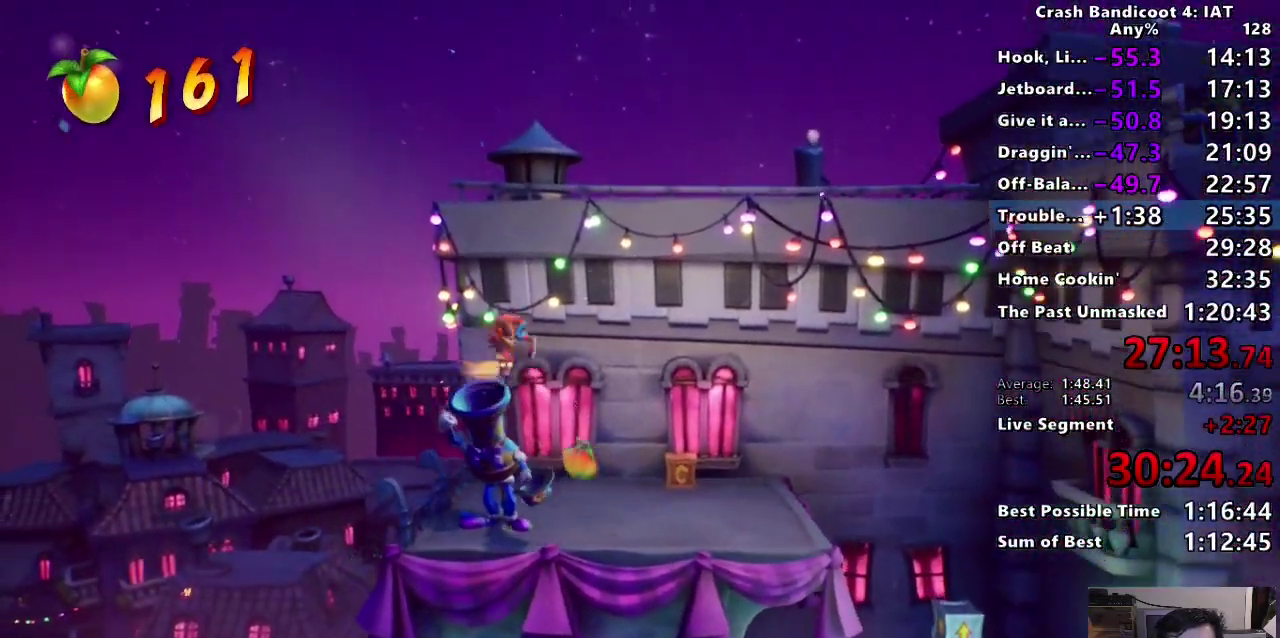
{"buttons": [], "left_stick": "center", "right_stick": "center", "events": [[17, "TRIANGLE", "down"], [117, "TRIANGLE", "up"], [183, "left_stick", "center"], [200, "TRIANGLE", "down"], [300, "TRIANGLE", "up"], [383, "TRIANGLE", "down"], [383, "left_stick", "down-right"], [433, "left_stick", "center"], [483, "TRIANGLE", "up"]]}
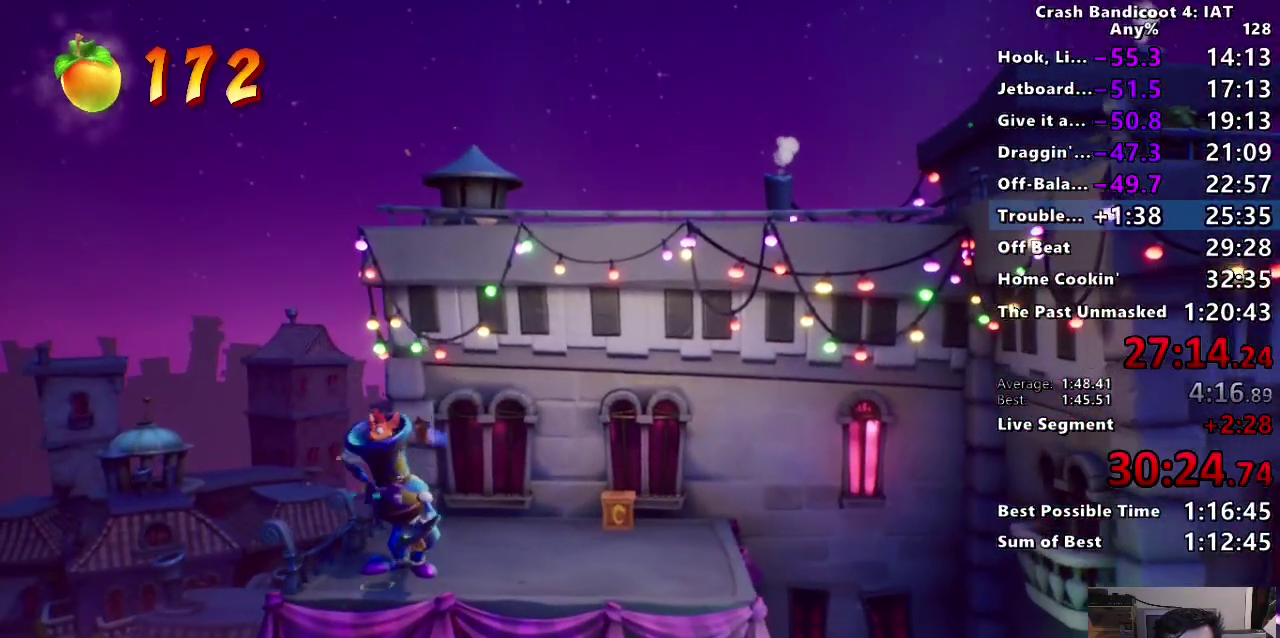
{"buttons": ["TRIANGLE"], "left_stick": "center", "right_stick": "center", "events": [[50, "TRIANGLE", "down"], [167, "TRIANGLE", "up"], [233, "TRIANGLE", "down"], [350, "TRIANGLE", "up"], [433, "TRIANGLE", "down"]]}
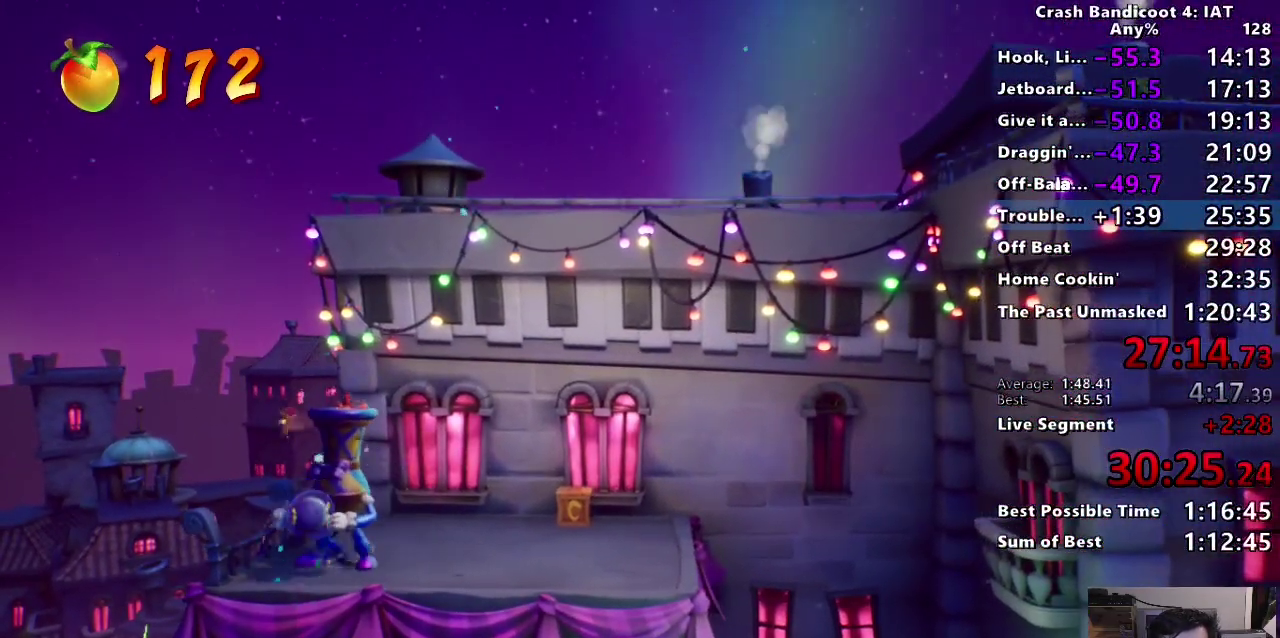
{"buttons": [], "left_stick": "center", "right_stick": "center", "events": [[50, "TRIANGLE", "up"], [150, "TRIANGLE", "down"], [250, "TRIANGLE", "up"], [367, "TRIANGLE", "down"], [500, "TRIANGLE", "up"]]}
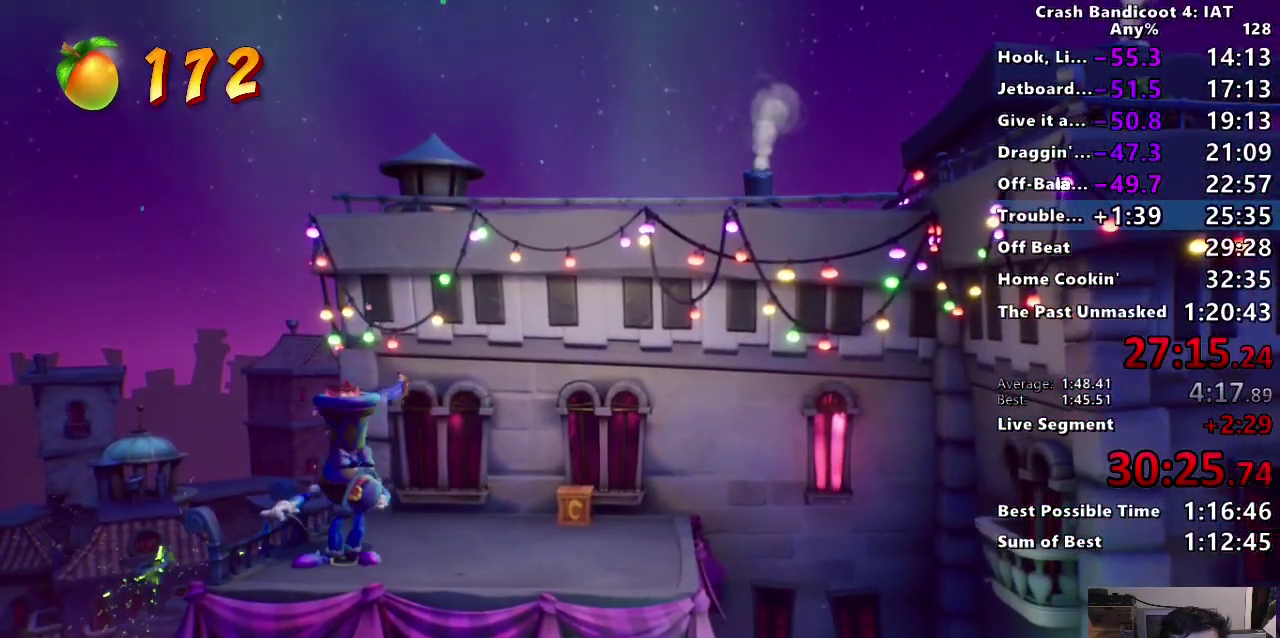
{"buttons": [], "left_stick": "center", "right_stick": "center", "events": [[83, "TRIANGLE", "down"], [200, "TRIANGLE", "up"]]}
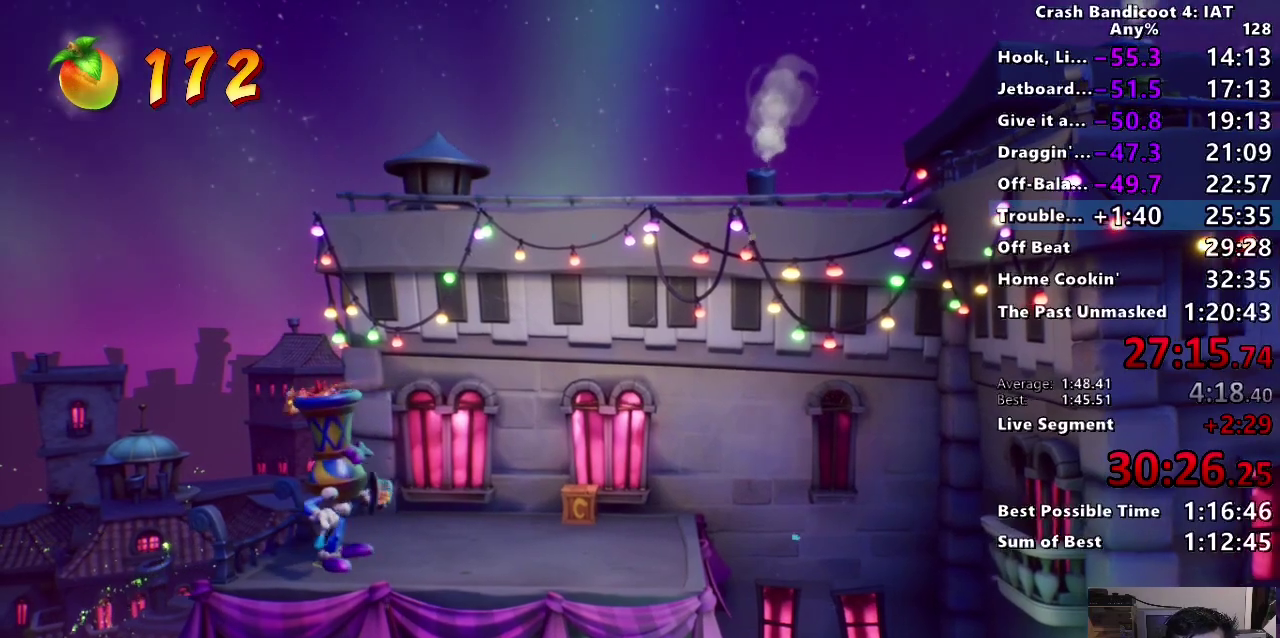
{"buttons": [], "left_stick": "center", "right_stick": "center", "events": []}
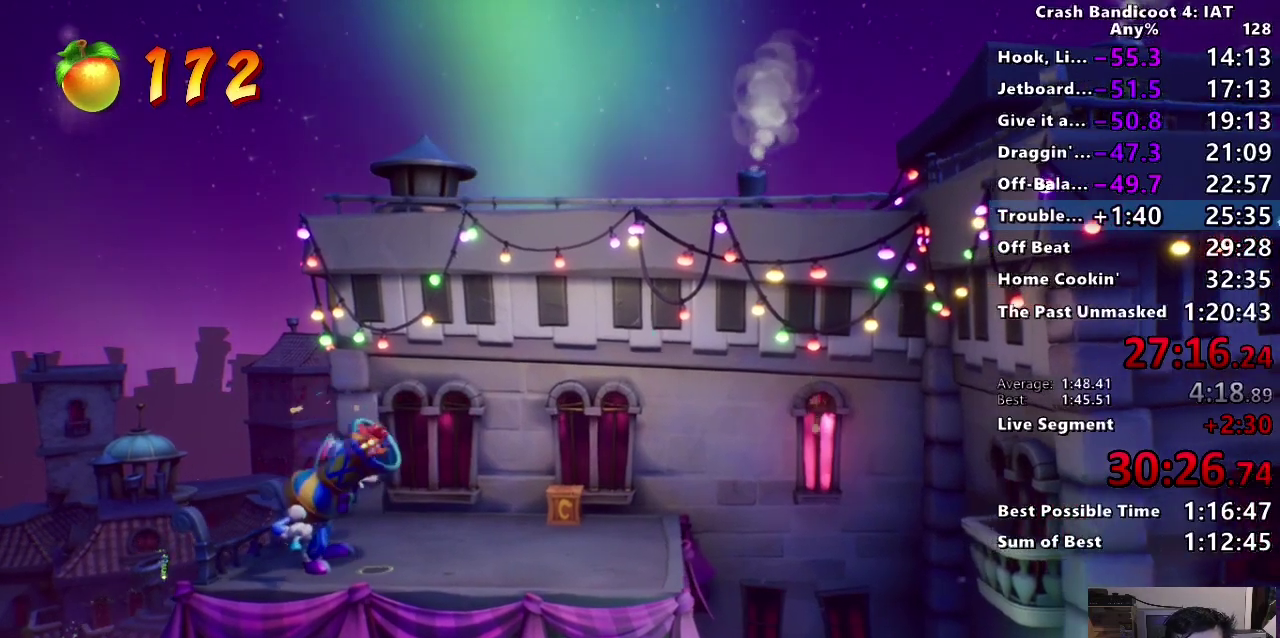
{"buttons": [], "left_stick": "center", "right_stick": "center", "events": []}
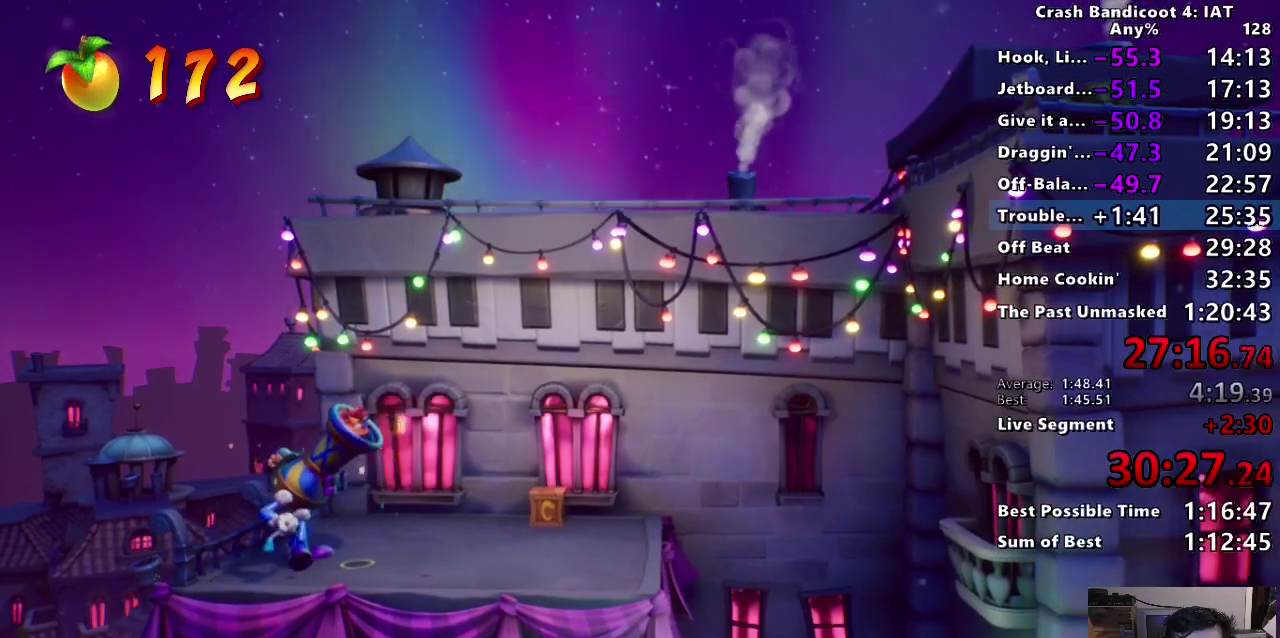
{"buttons": [], "left_stick": "center", "right_stick": "center", "events": []}
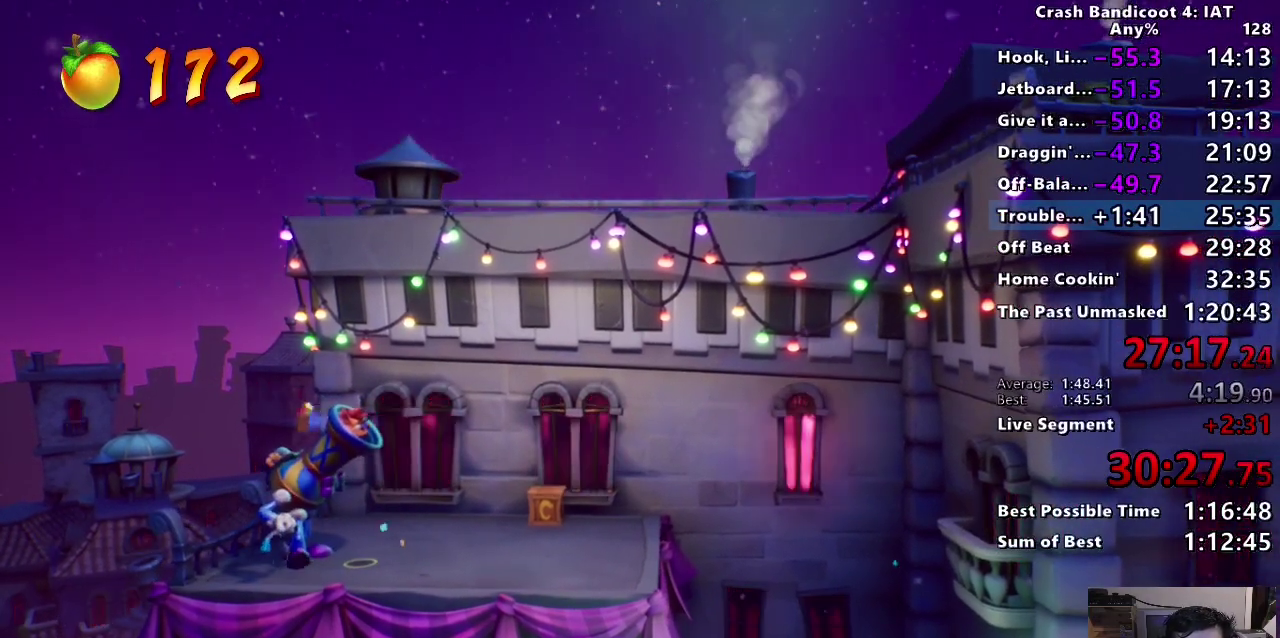
{"buttons": [], "left_stick": "center", "right_stick": "center", "events": []}
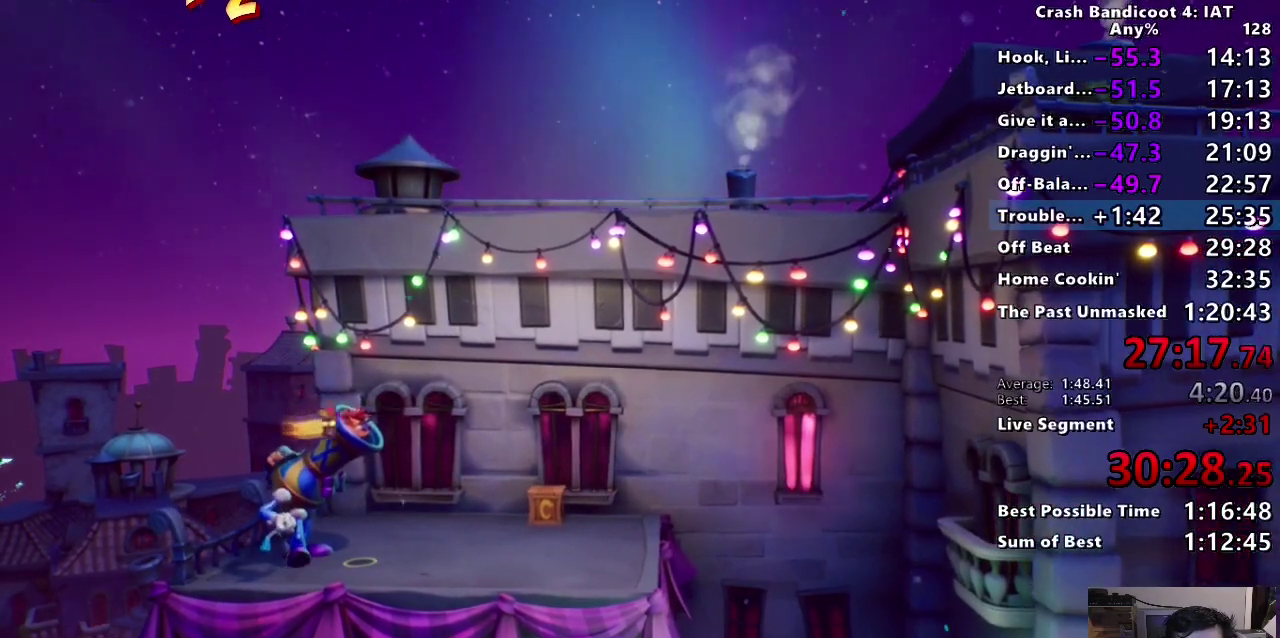
{"buttons": [], "left_stick": "center", "right_stick": "center", "events": []}
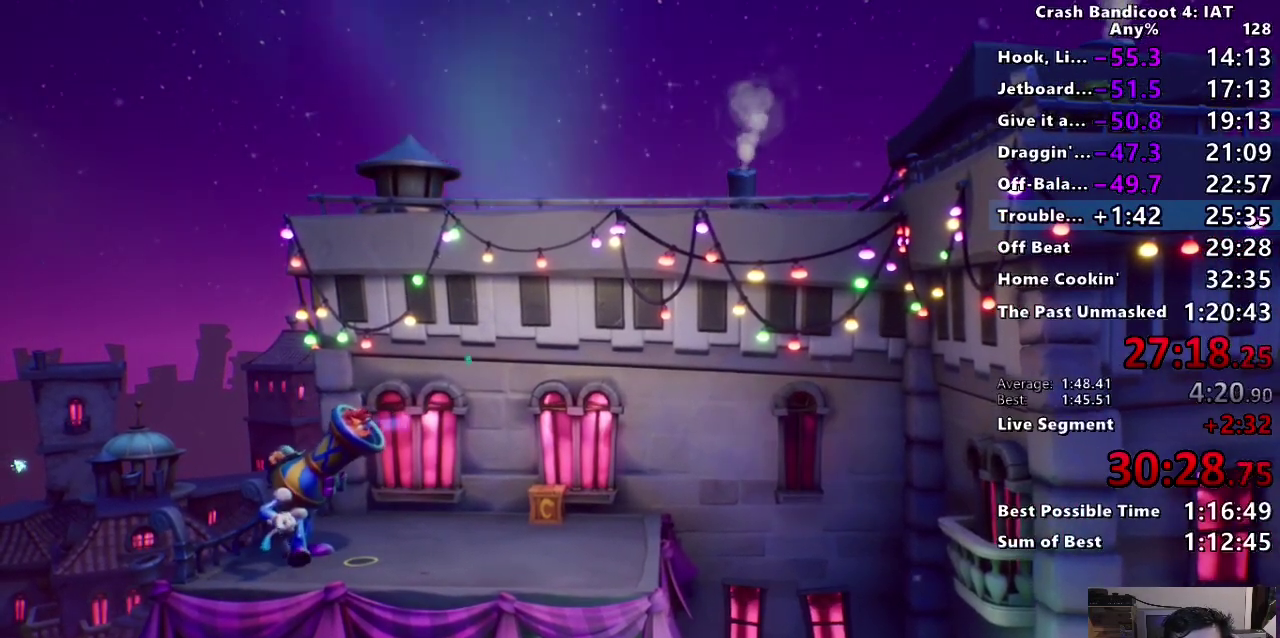
{"buttons": [], "left_stick": "center", "right_stick": "center", "events": []}
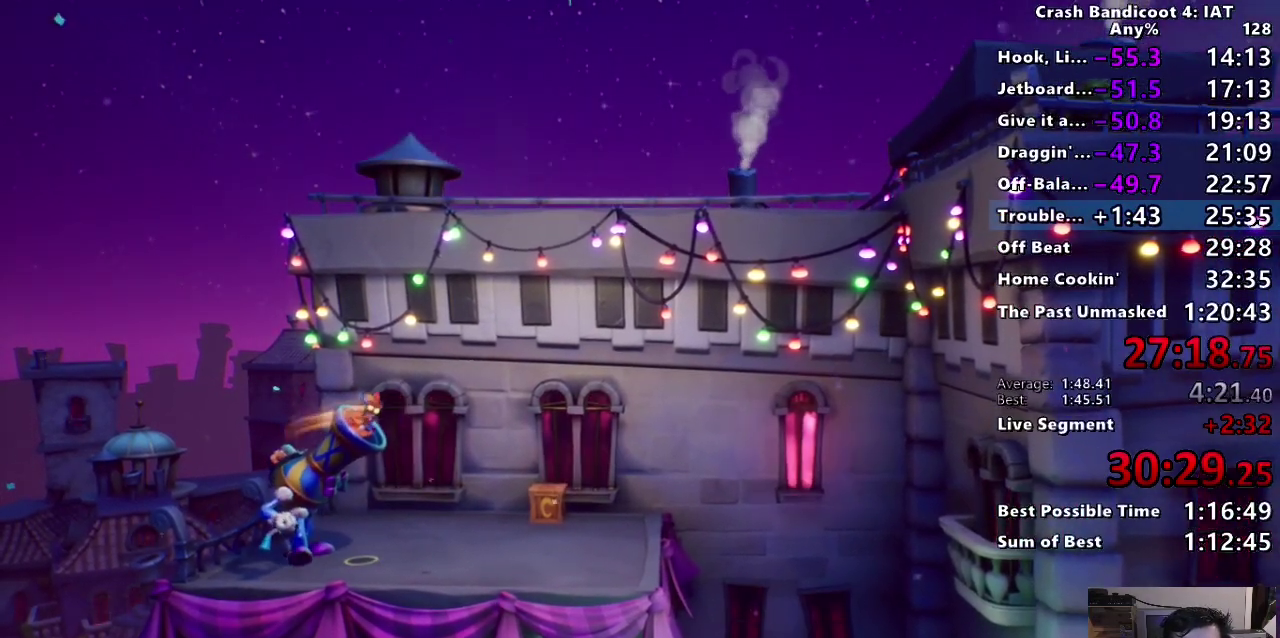
{"buttons": [], "left_stick": "center", "right_stick": "center", "events": []}
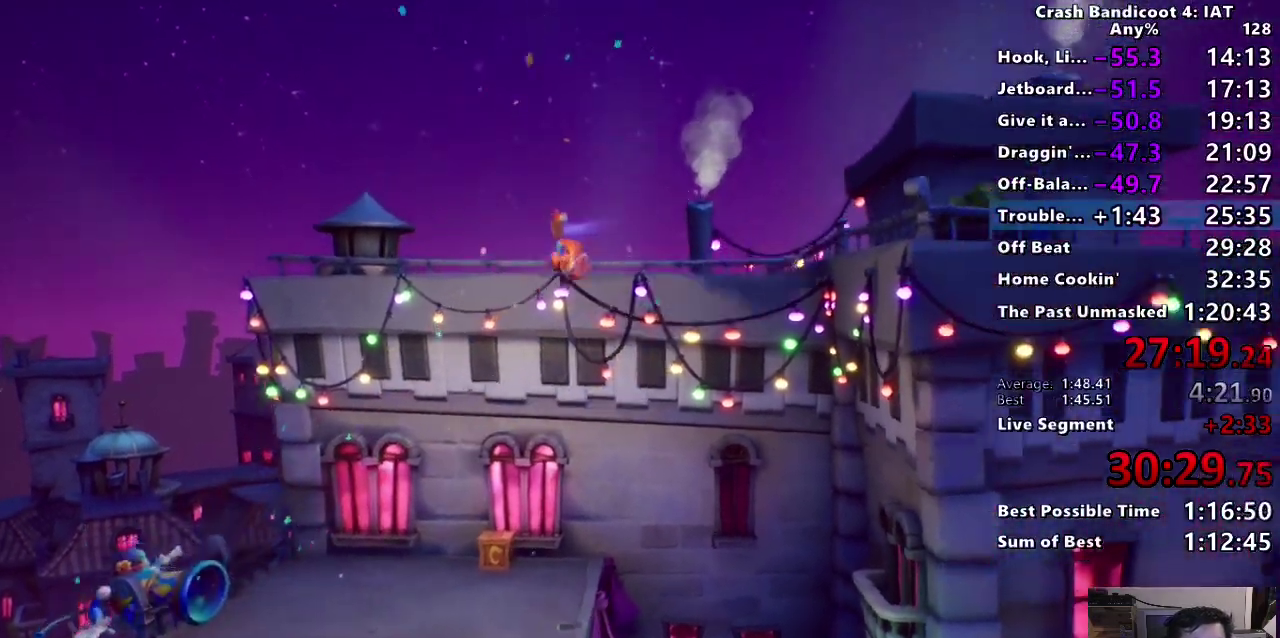
{"buttons": [], "left_stick": "center", "right_stick": "center", "events": [[33, "CROSS", "down"], [150, "CROSS", "up"]]}
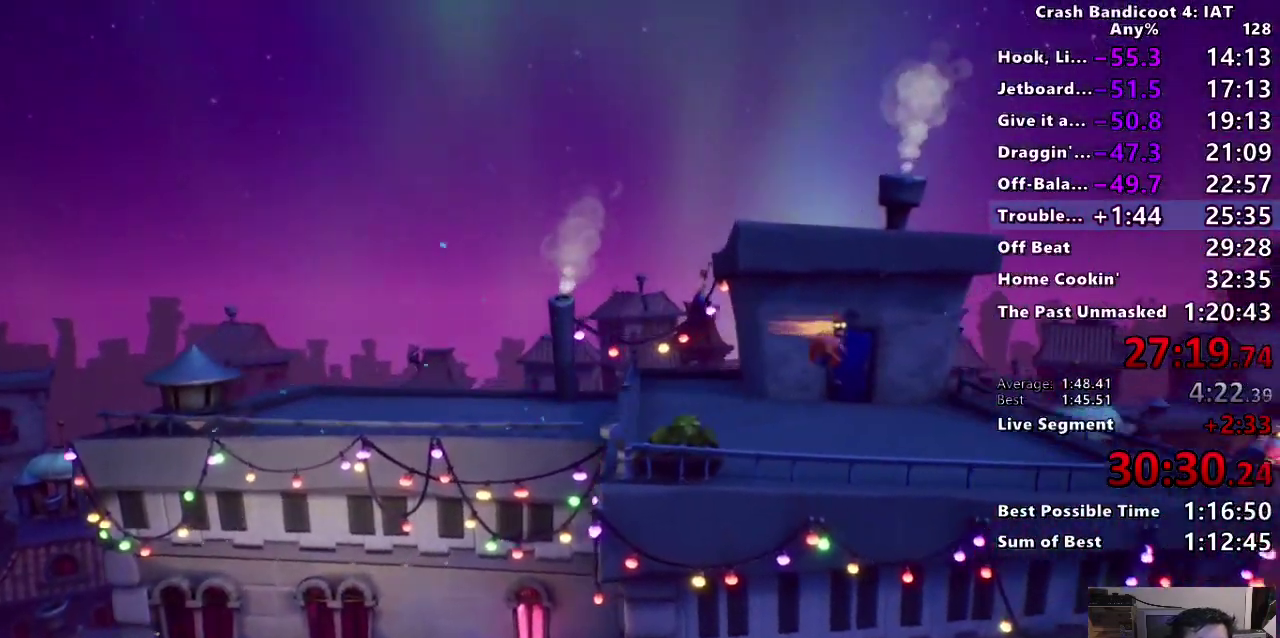
{"buttons": ["TRIANGLE"], "left_stick": "center", "right_stick": "center", "events": [[300, "TRIANGLE", "down"], [417, "TRIANGLE", "up"], [483, "TRIANGLE", "down"]]}
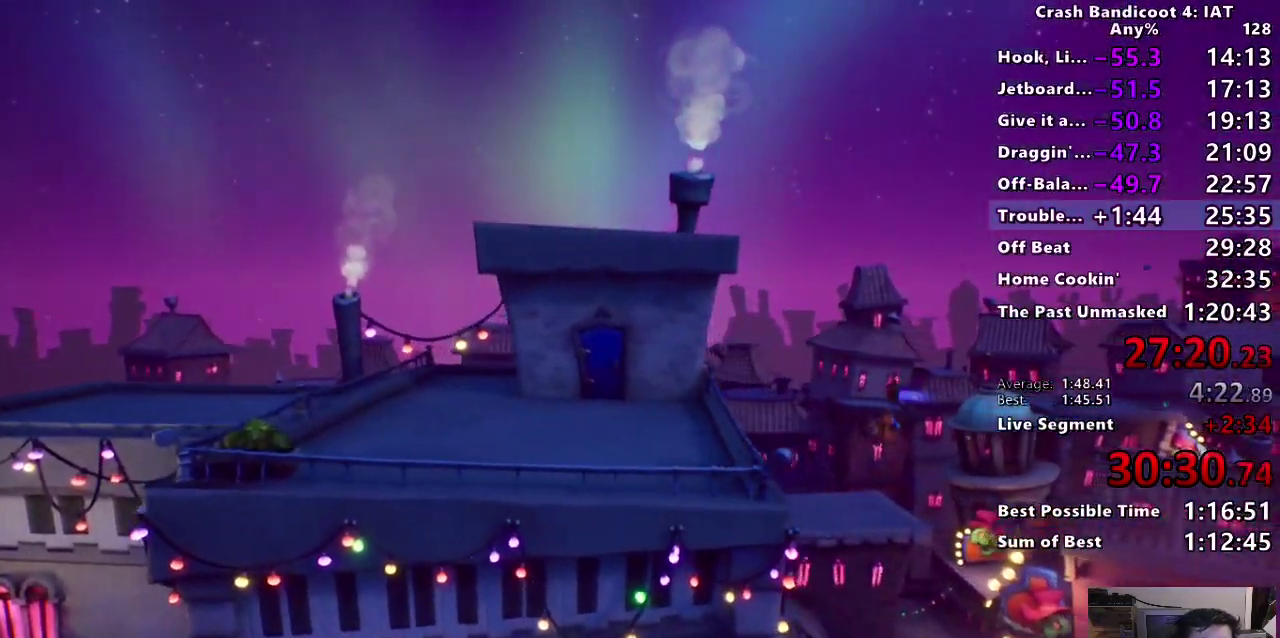
{"buttons": [], "left_stick": "center", "right_stick": "center", "events": [[100, "TRIANGLE", "up"], [133, "left_stick", "right"], [167, "TRIANGLE", "down"], [267, "TRIANGLE", "up"], [383, "TRIANGLE", "down"], [433, "left_stick", "center"], [483, "TRIANGLE", "up"]]}
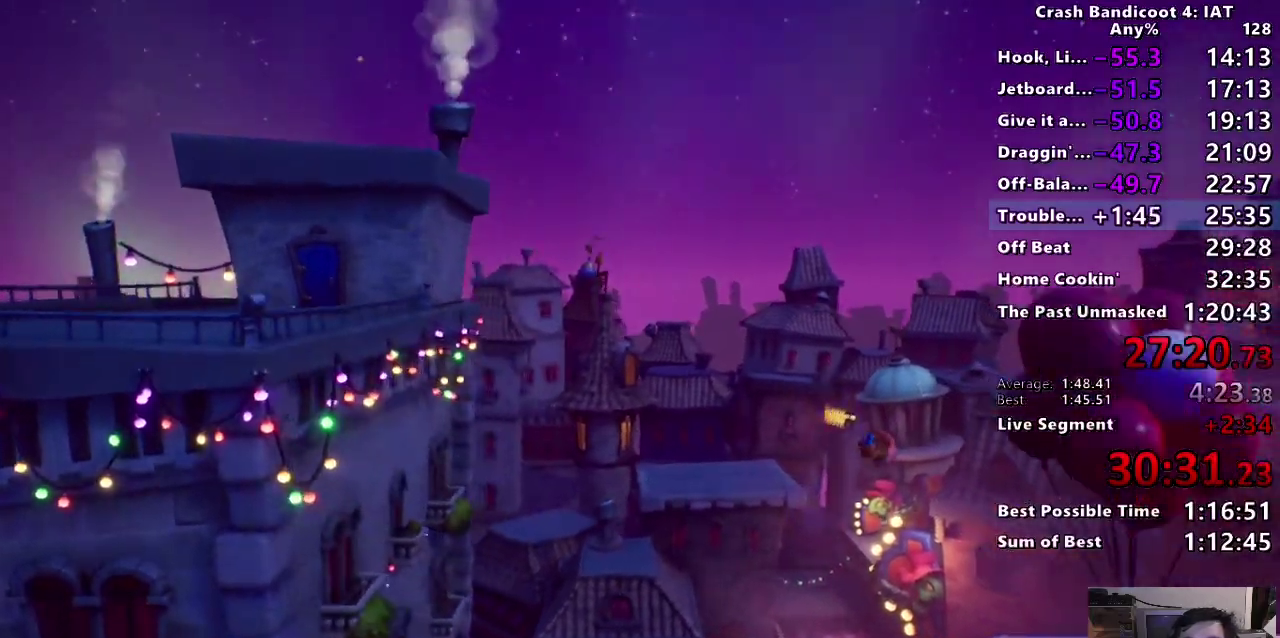
{"buttons": [], "left_stick": "right", "right_stick": "center", "events": [[333, "left_stick", "right"]]}
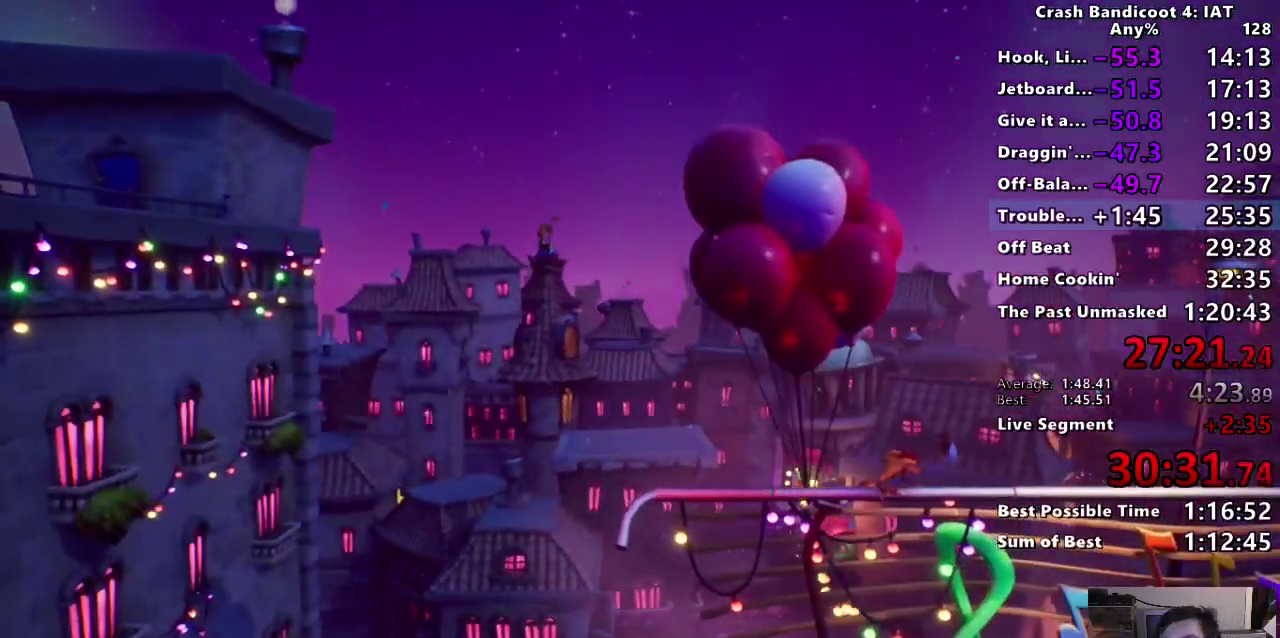
{"buttons": [], "left_stick": "down", "right_stick": "center", "events": [[83, "left_stick", "center"], [333, "left_stick", "up"], [433, "R2", "down"], [433, "left_stick", "down"], [483, "R2", "up"]]}